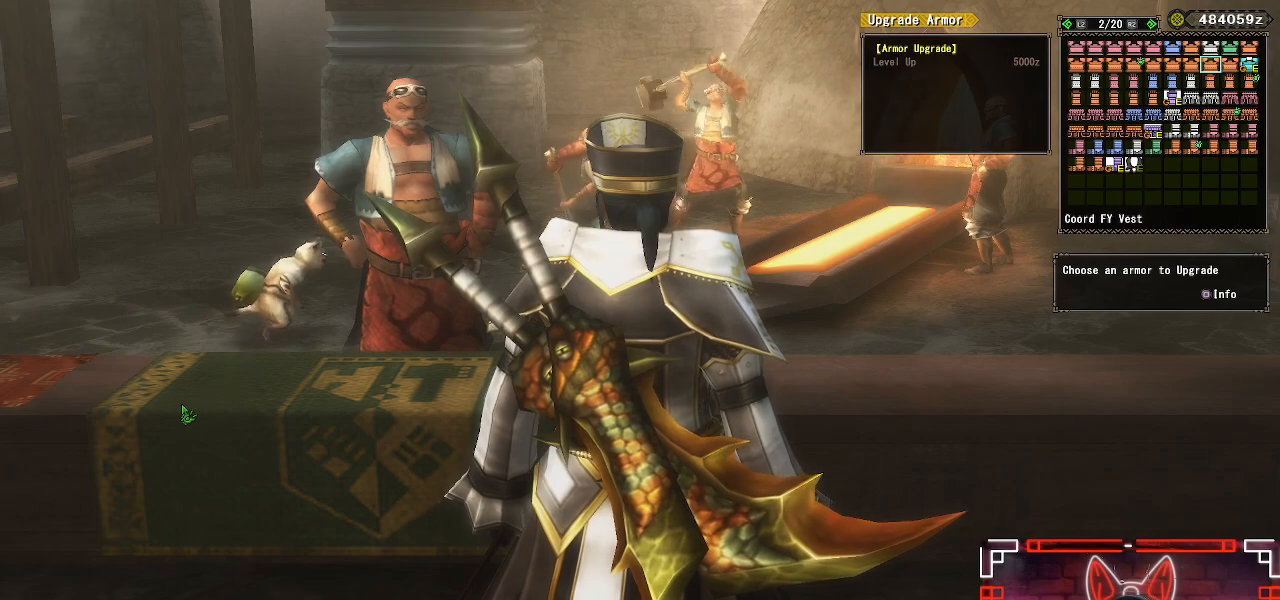
Gameplay with a controller (Xbox layout); each line is a JSON object with the inputs held at the frame after it. "events" lists button and stick changes between this image and that frame as [ms after this image, input, new state], when the widget could be followed in between.
{"buttons": ["DPAD_RIGHT"], "left_stick": "center", "right_stick": "center", "events": [[17, "DPAD_RIGHT", "down"], [17, "DPAD_UP", "up"], [200, "DPAD_RIGHT", "up"], [417, "DPAD_RIGHT", "down"]]}
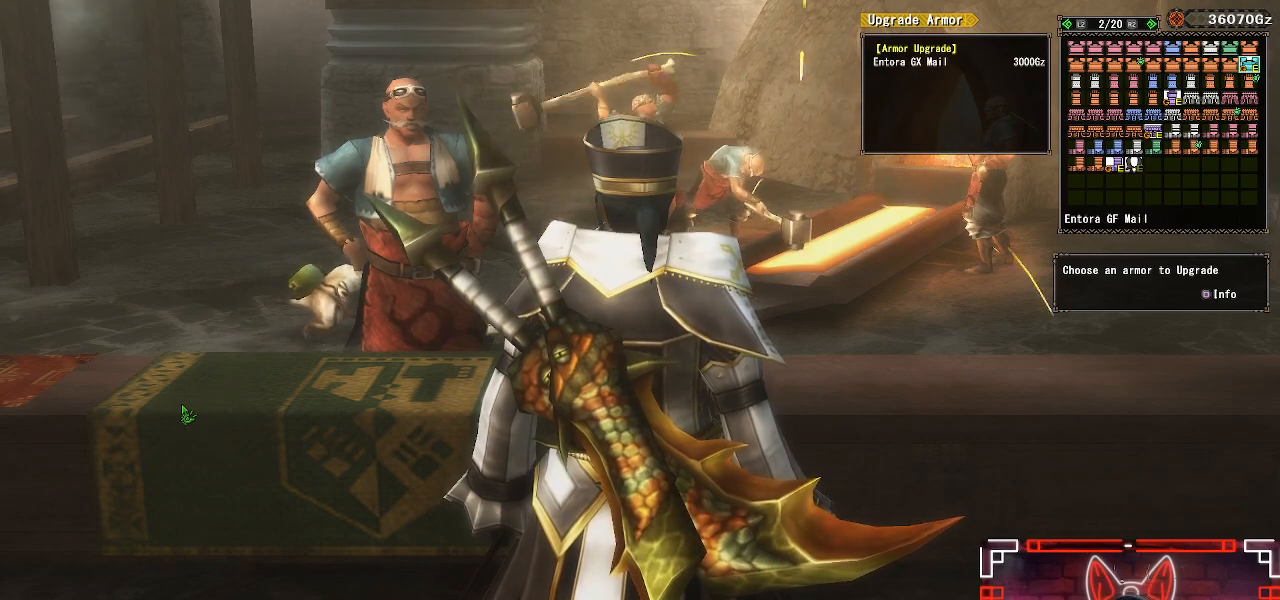
{"buttons": [], "left_stick": "center", "right_stick": "center", "events": [[17, "DPAD_RIGHT", "up"], [50, "B", "down"], [200, "B", "up"]]}
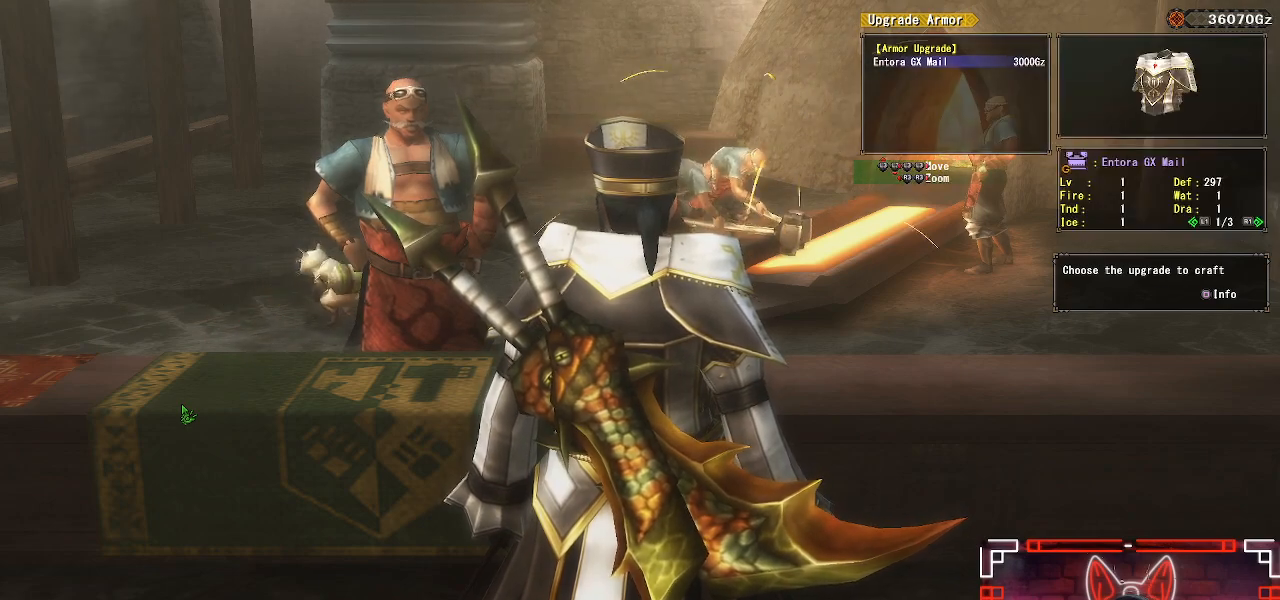
{"buttons": [], "left_stick": "center", "right_stick": "center", "events": [[17, "B", "down"], [167, "B", "up"], [167, "DPAD_LEFT", "down"], [300, "DPAD_LEFT", "up"], [333, "B", "down"], [450, "B", "up"]]}
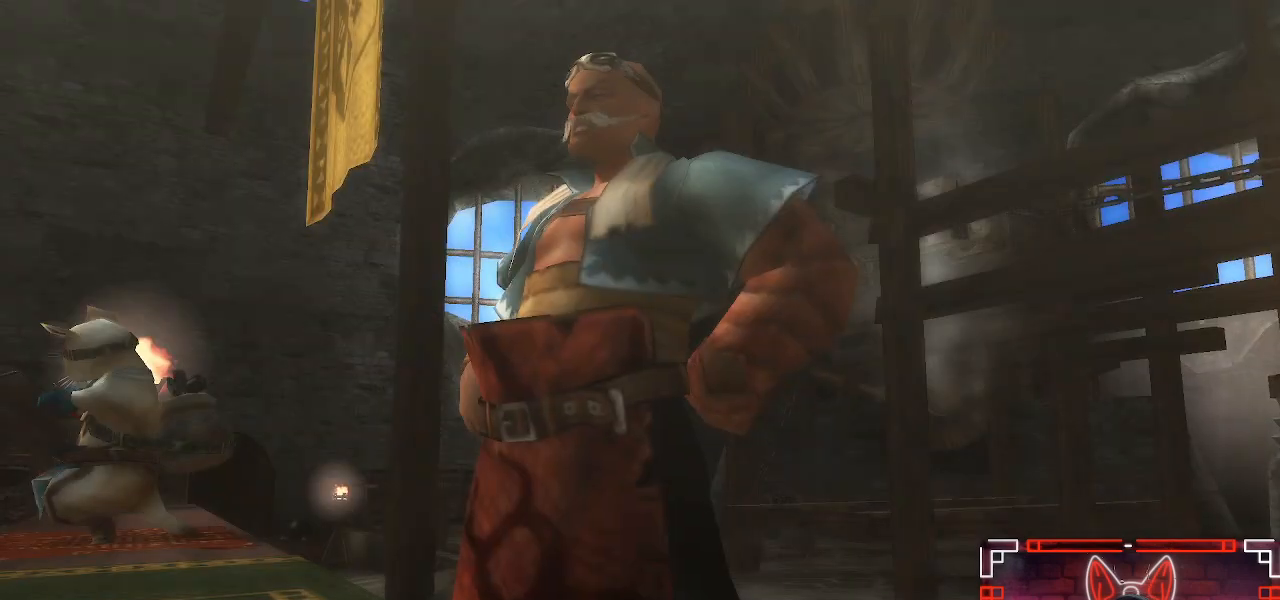
{"buttons": [], "left_stick": "center", "right_stick": "center", "events": [[33, "A", "down"], [183, "A", "up"]]}
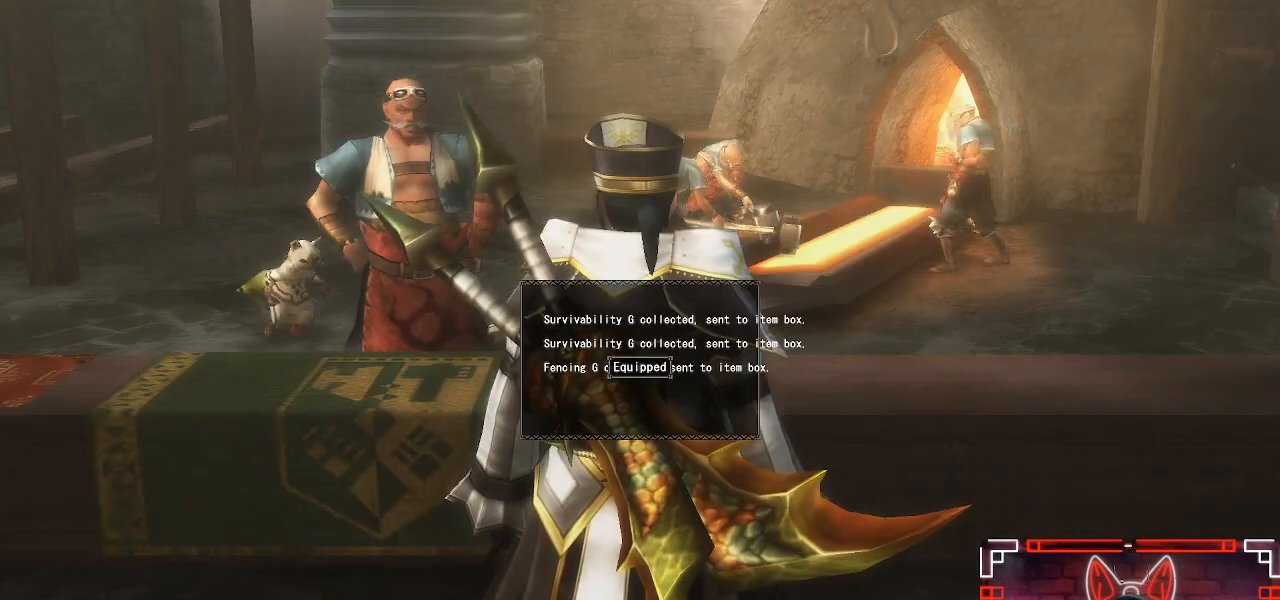
{"buttons": [], "left_stick": "center", "right_stick": "center", "events": []}
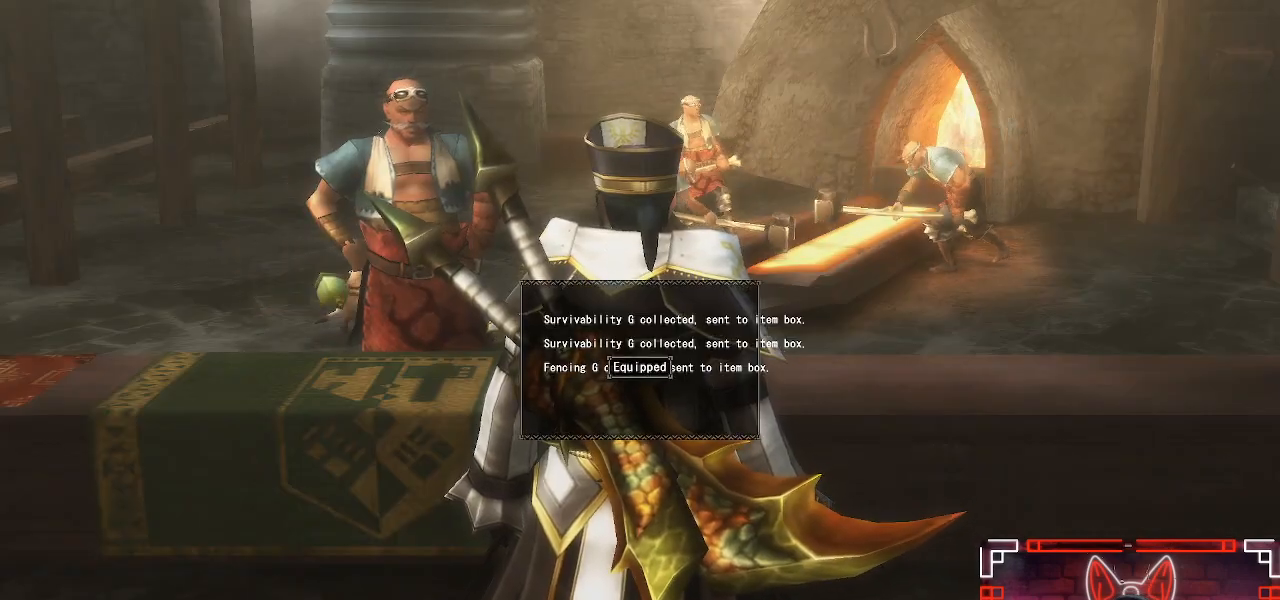
{"buttons": [], "left_stick": "center", "right_stick": "center", "events": []}
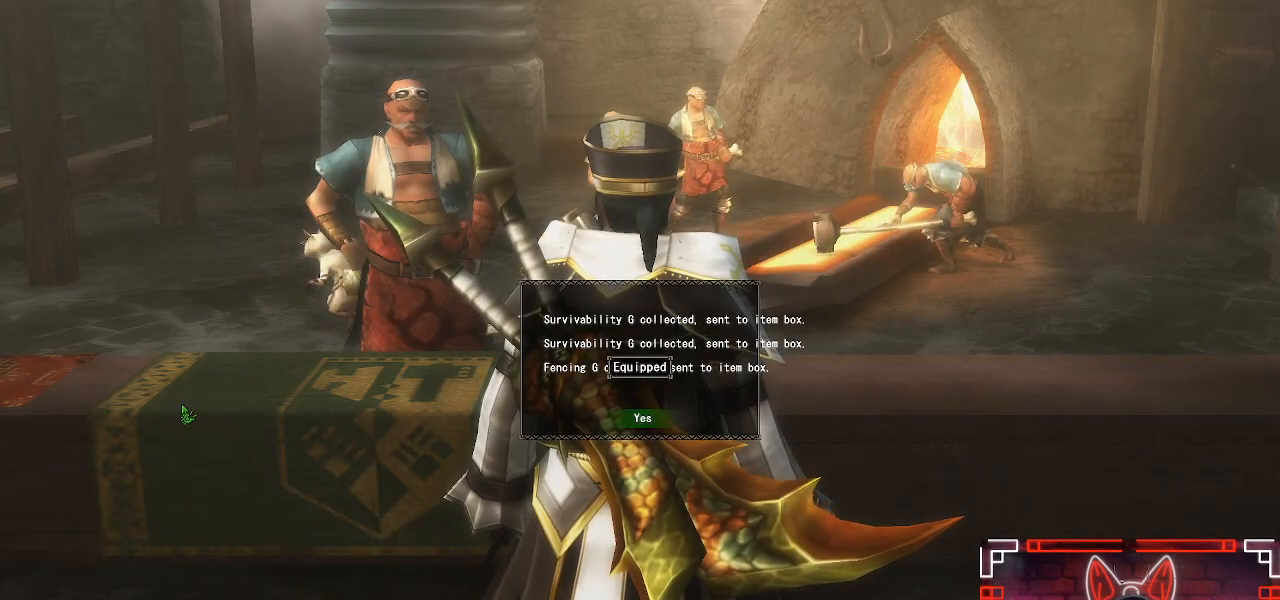
{"buttons": [], "left_stick": "center", "right_stick": "center", "events": [[350, "A", "down"], [500, "A", "up"]]}
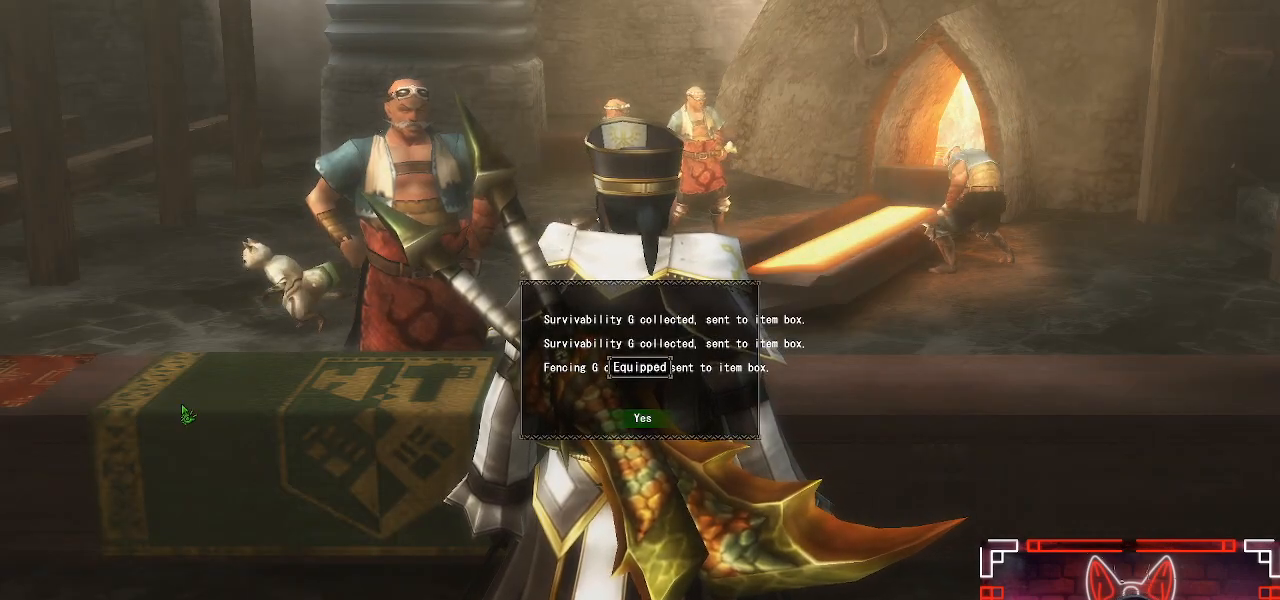
{"buttons": [], "left_stick": "center", "right_stick": "center", "events": []}
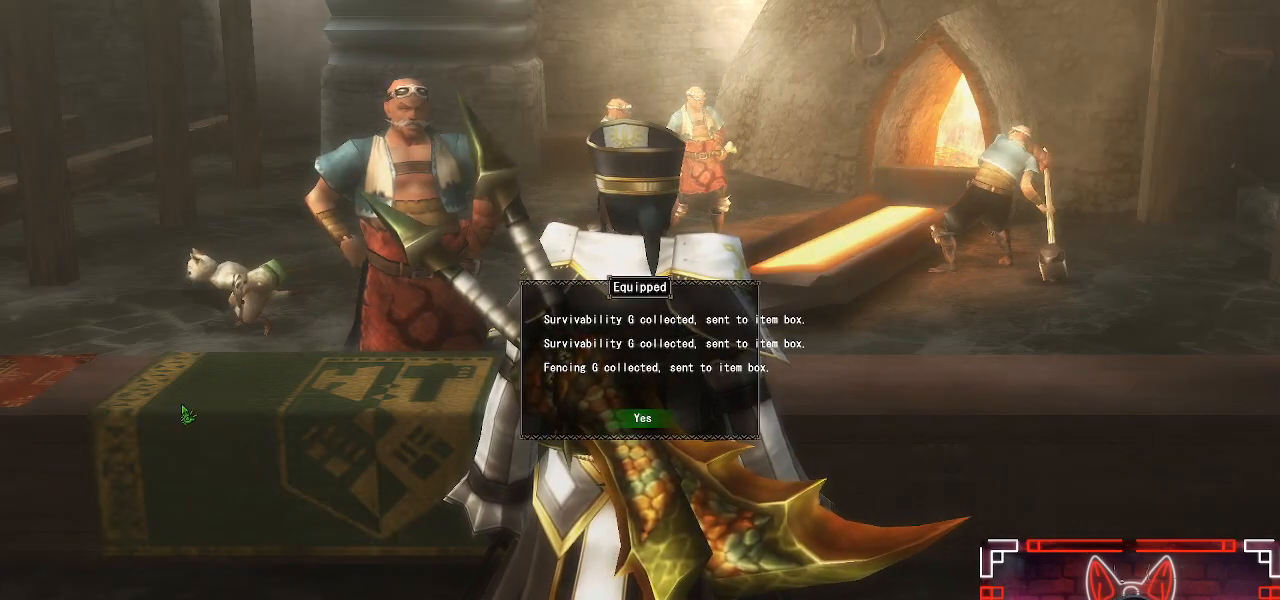
{"buttons": [], "left_stick": "center", "right_stick": "center", "events": []}
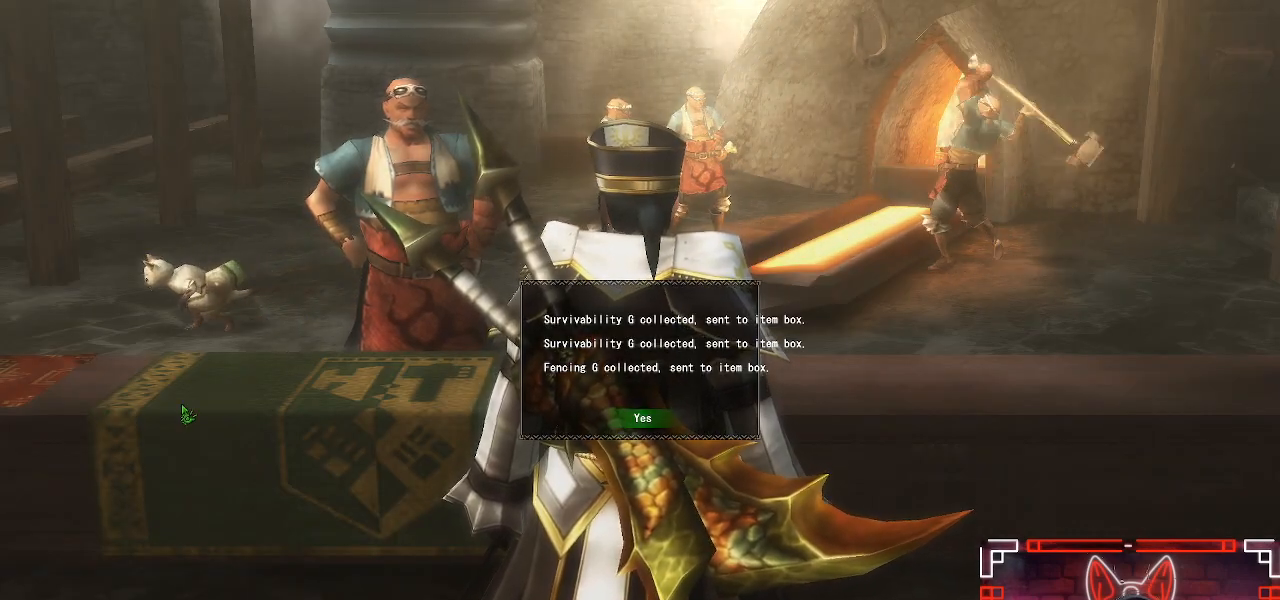
{"buttons": [], "left_stick": "center", "right_stick": "center", "events": []}
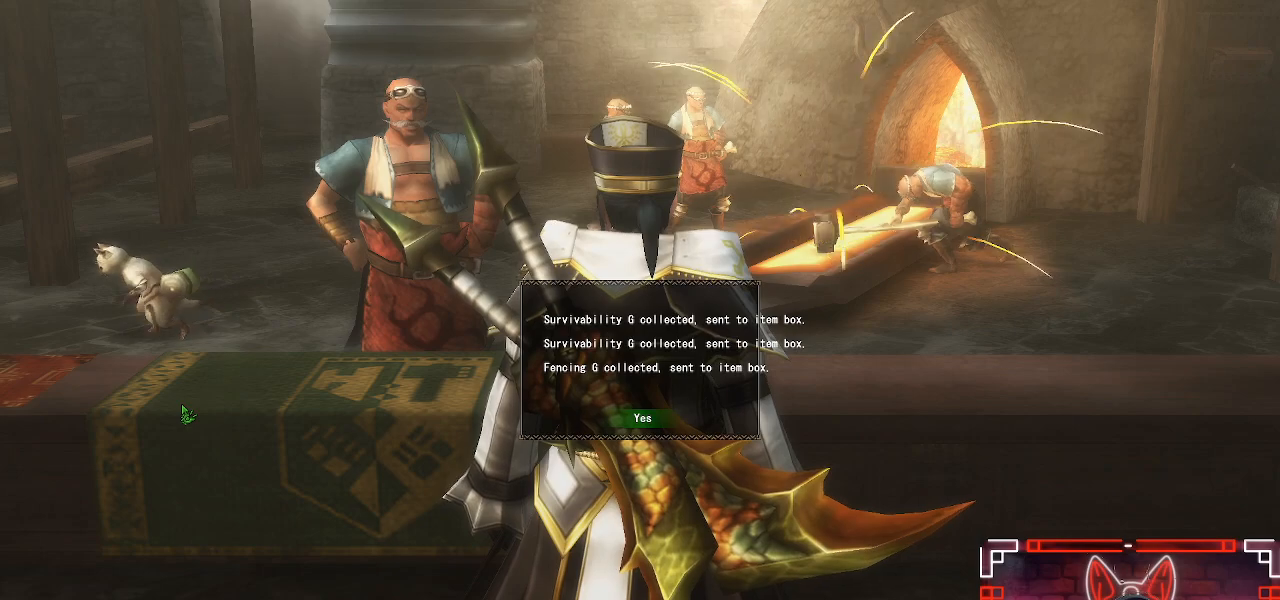
{"buttons": [], "left_stick": "center", "right_stick": "center", "events": [[200, "A", "down"], [350, "A", "up"]]}
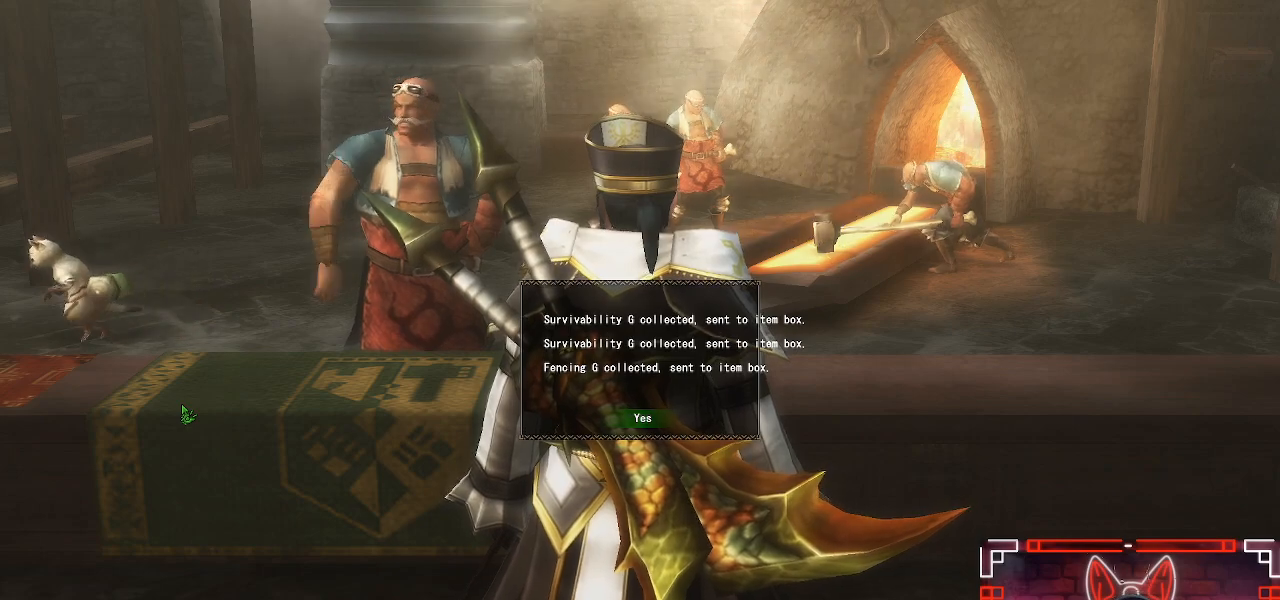
{"buttons": [], "left_stick": "center", "right_stick": "center", "events": [[67, "B", "down"], [200, "B", "up"]]}
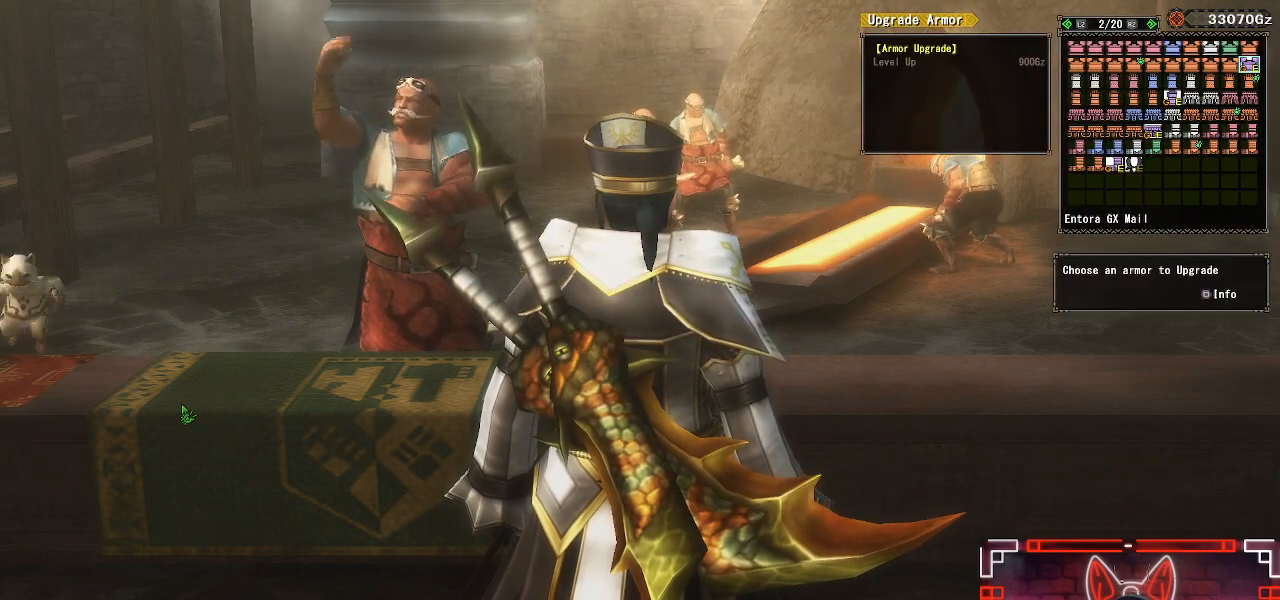
{"buttons": [], "left_stick": "center", "right_stick": "center", "events": [[117, "L2", "down"], [300, "L2", "up"]]}
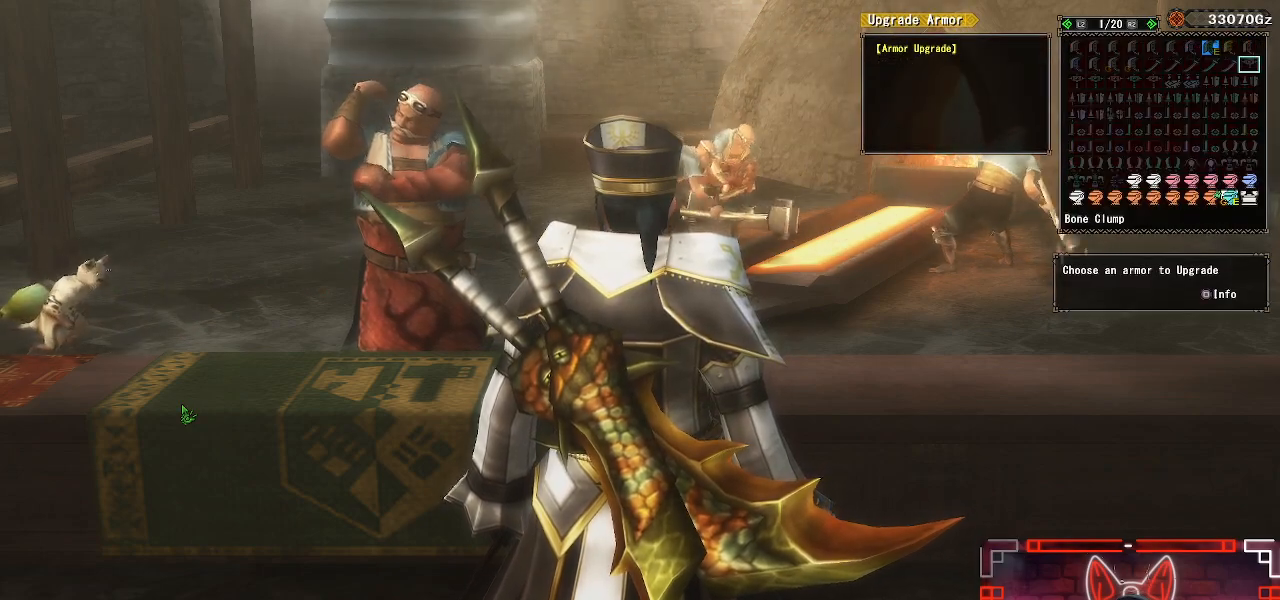
{"buttons": ["DPAD_LEFT"], "left_stick": "center", "right_stick": "center", "events": [[17, "DPAD_UP", "down"], [150, "DPAD_UP", "up"], [250, "DPAD_UP", "down"], [350, "DPAD_UP", "up"], [417, "DPAD_LEFT", "down"]]}
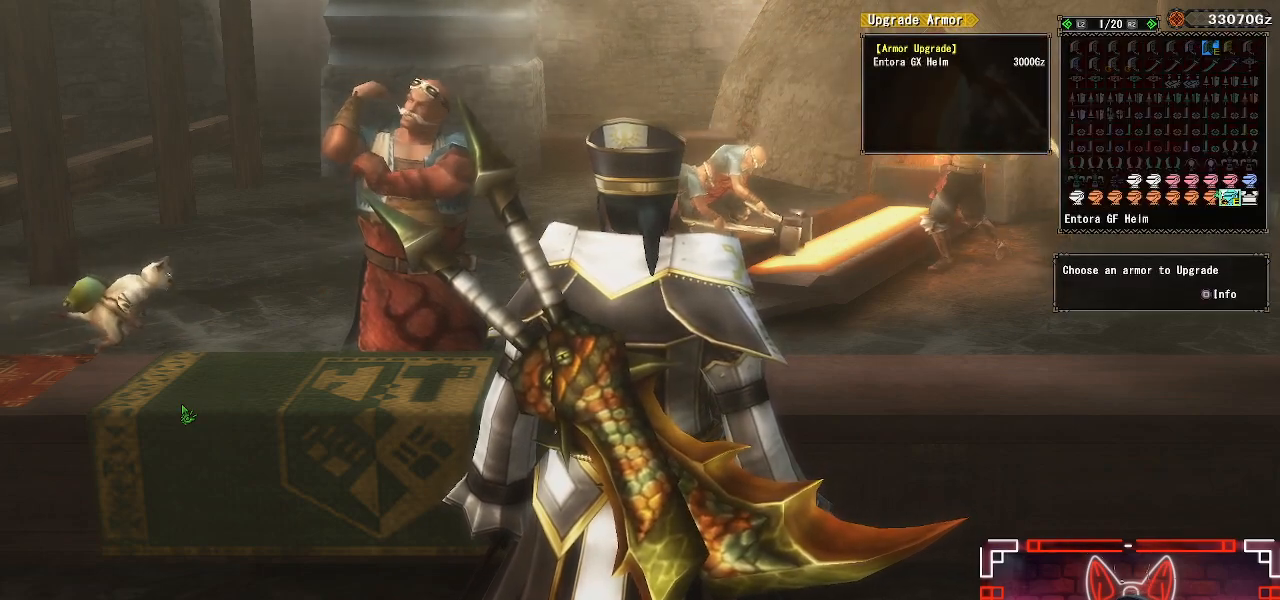
{"buttons": [], "left_stick": "center", "right_stick": "center", "events": [[67, "DPAD_LEFT", "up"], [83, "B", "down"], [233, "B", "up"]]}
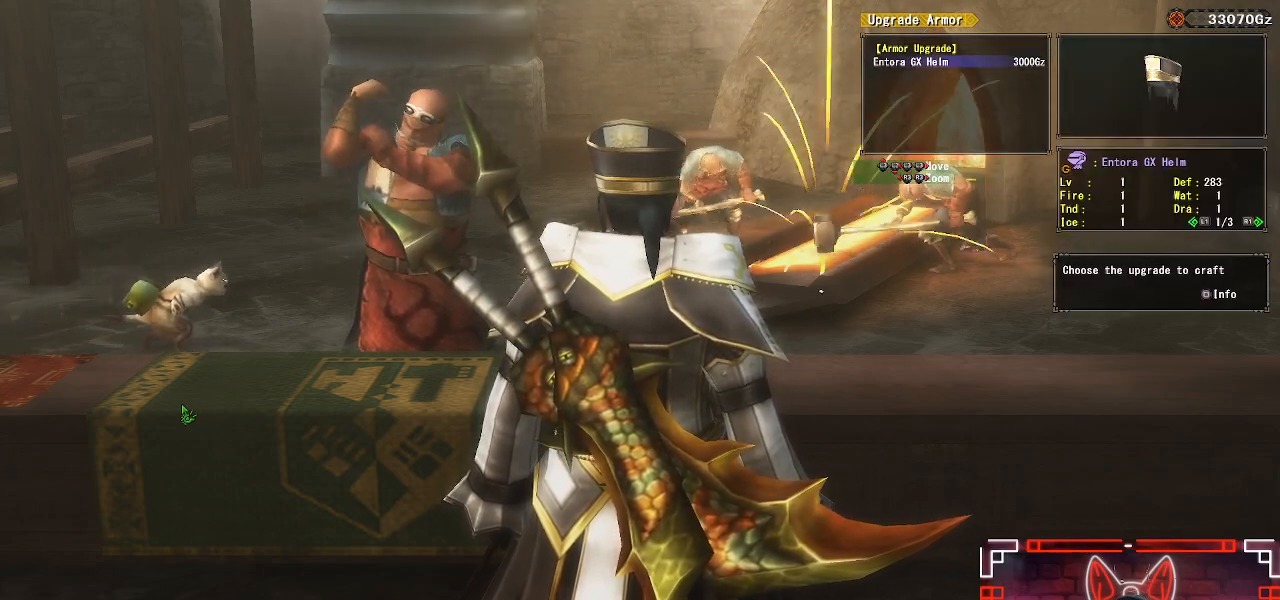
{"buttons": ["B"], "left_stick": "center", "right_stick": "center", "events": [[33, "B", "down"], [183, "B", "up"], [233, "DPAD_LEFT", "down"], [367, "DPAD_LEFT", "up"], [467, "B", "down"]]}
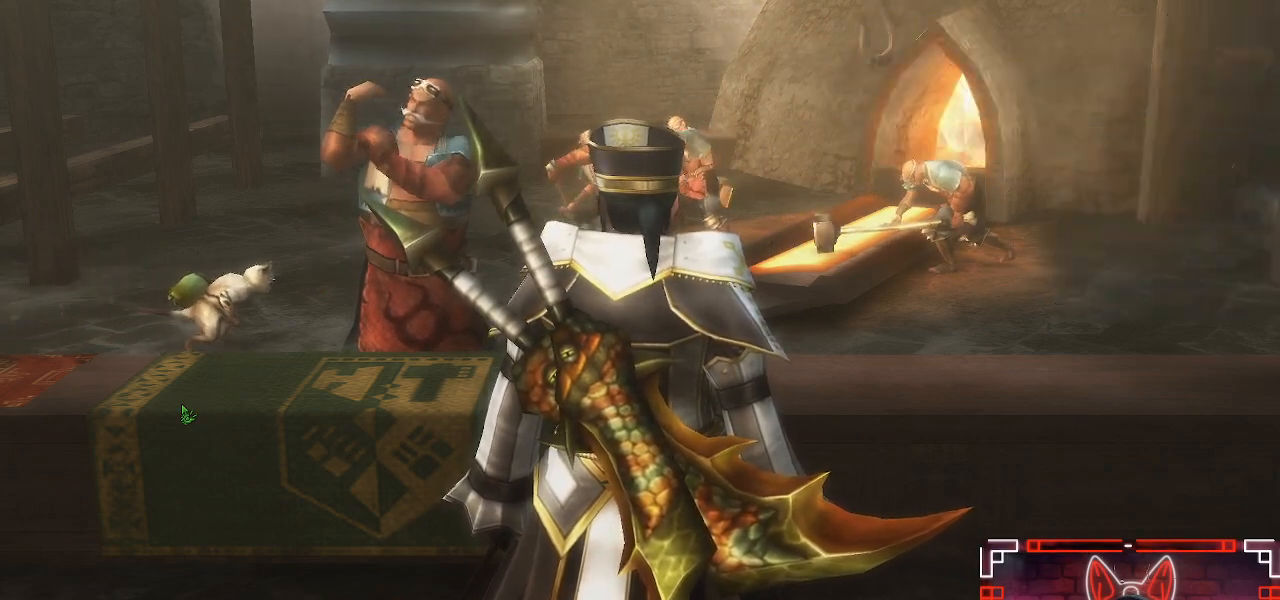
{"buttons": [], "left_stick": "center", "right_stick": "center", "events": [[100, "B", "up"], [233, "A", "down"], [367, "A", "up"]]}
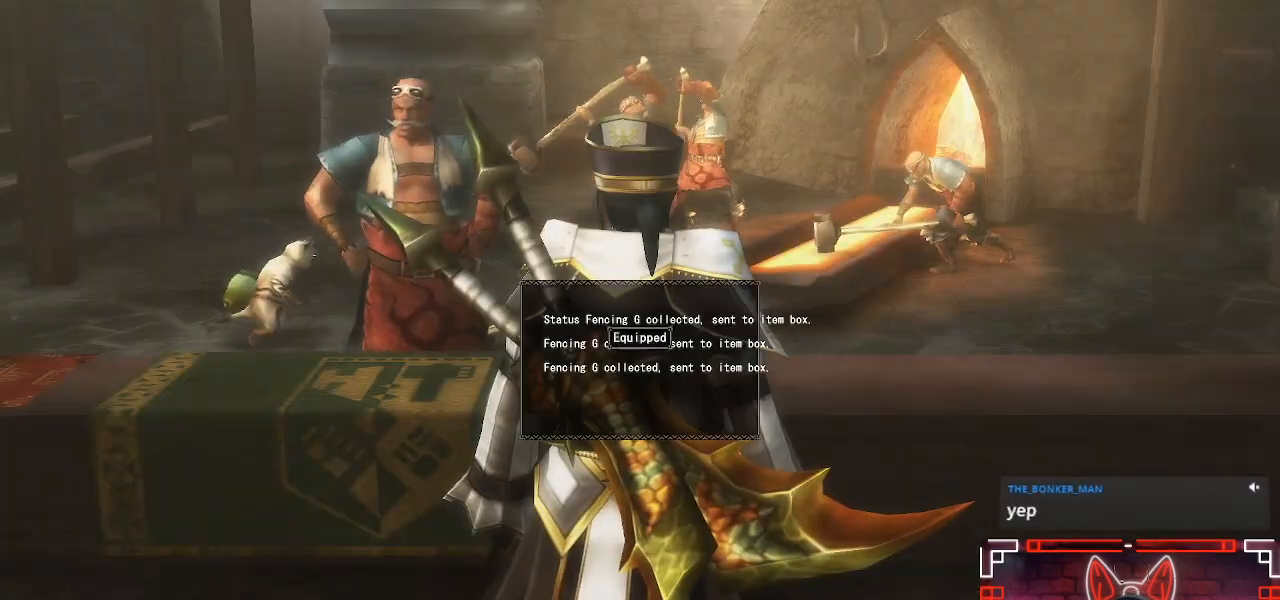
{"buttons": [], "left_stick": "center", "right_stick": "center", "events": [[150, "A", "down"], [283, "A", "up"]]}
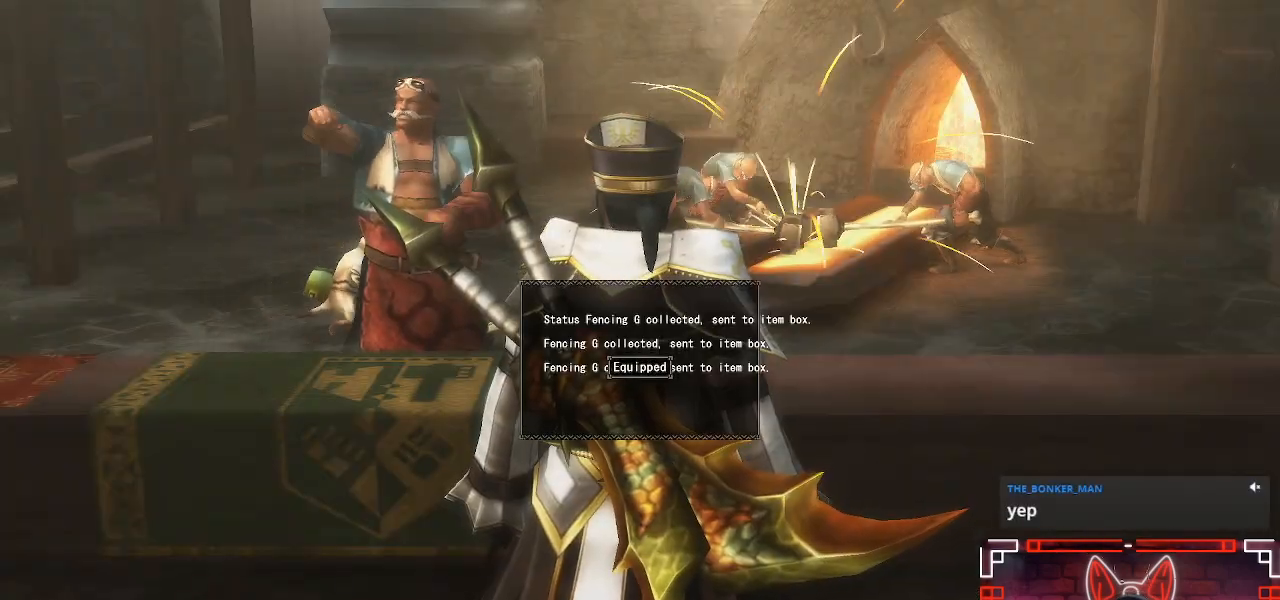
{"buttons": [], "left_stick": "center", "right_stick": "center", "events": []}
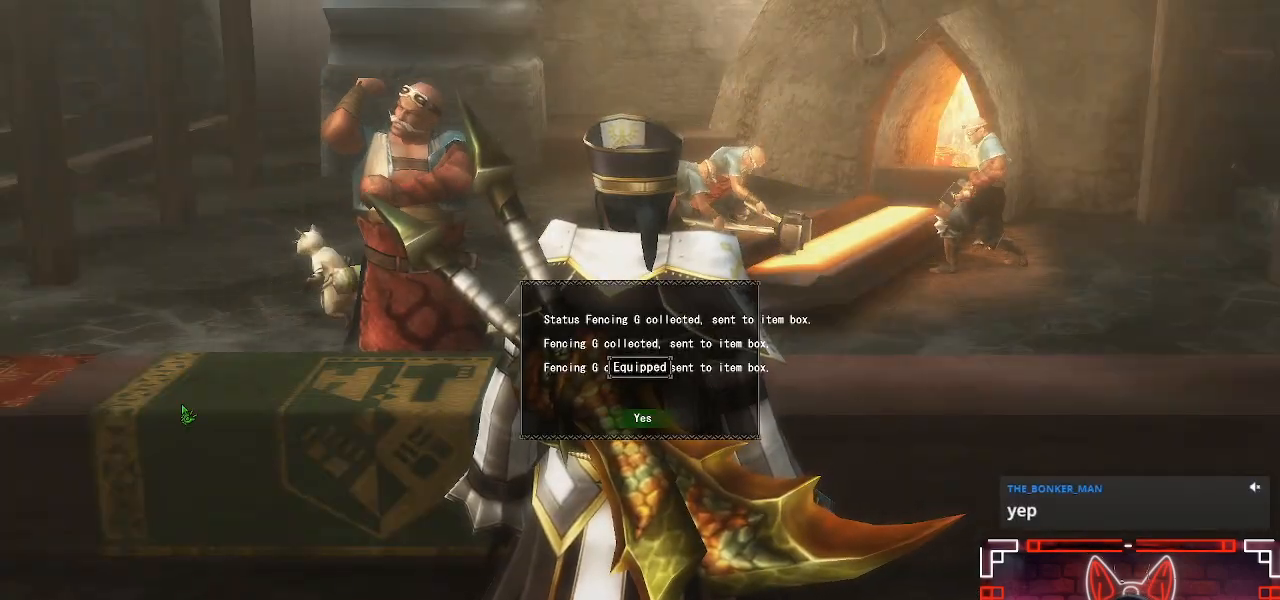
{"buttons": [], "left_stick": "center", "right_stick": "center", "events": [[217, "B", "down"], [350, "B", "up"]]}
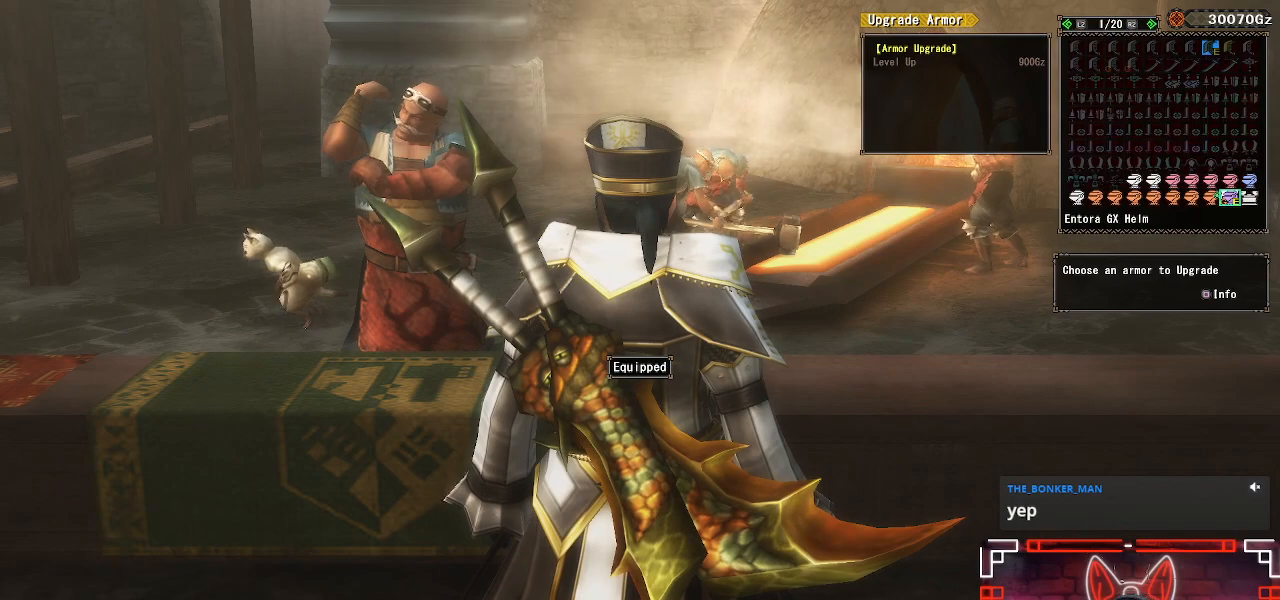
{"buttons": ["A"], "left_stick": "center", "right_stick": "center", "events": [[367, "A", "down"]]}
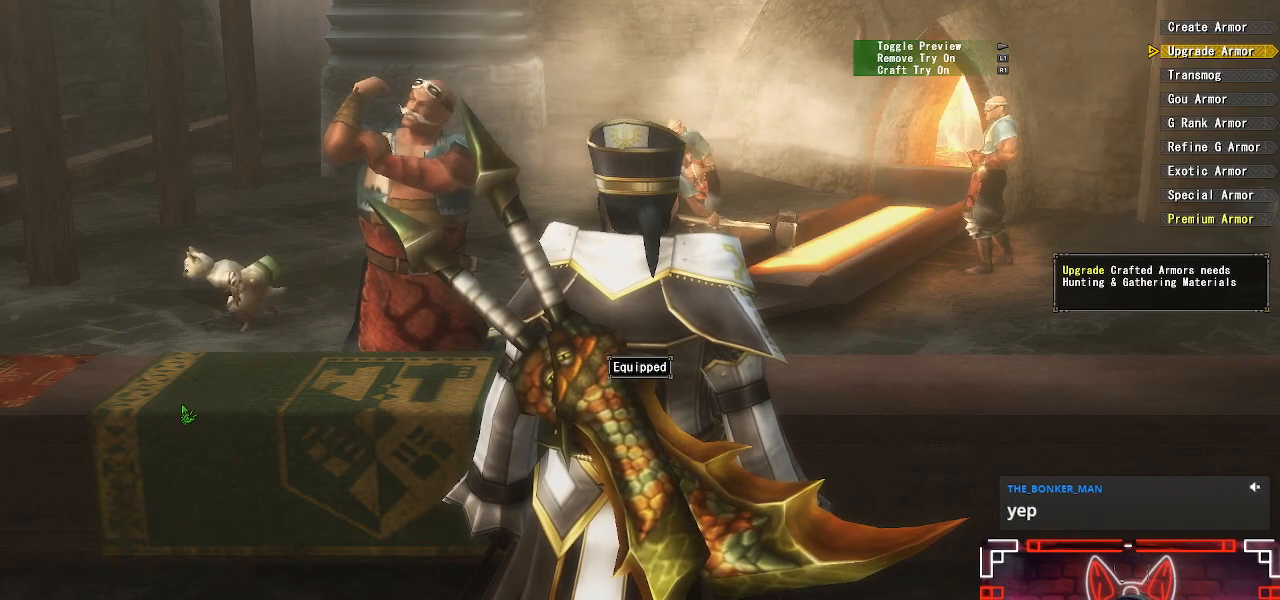
{"buttons": [], "left_stick": "center", "right_stick": "center", "events": [[17, "A", "up"], [317, "A", "down"], [467, "A", "up"]]}
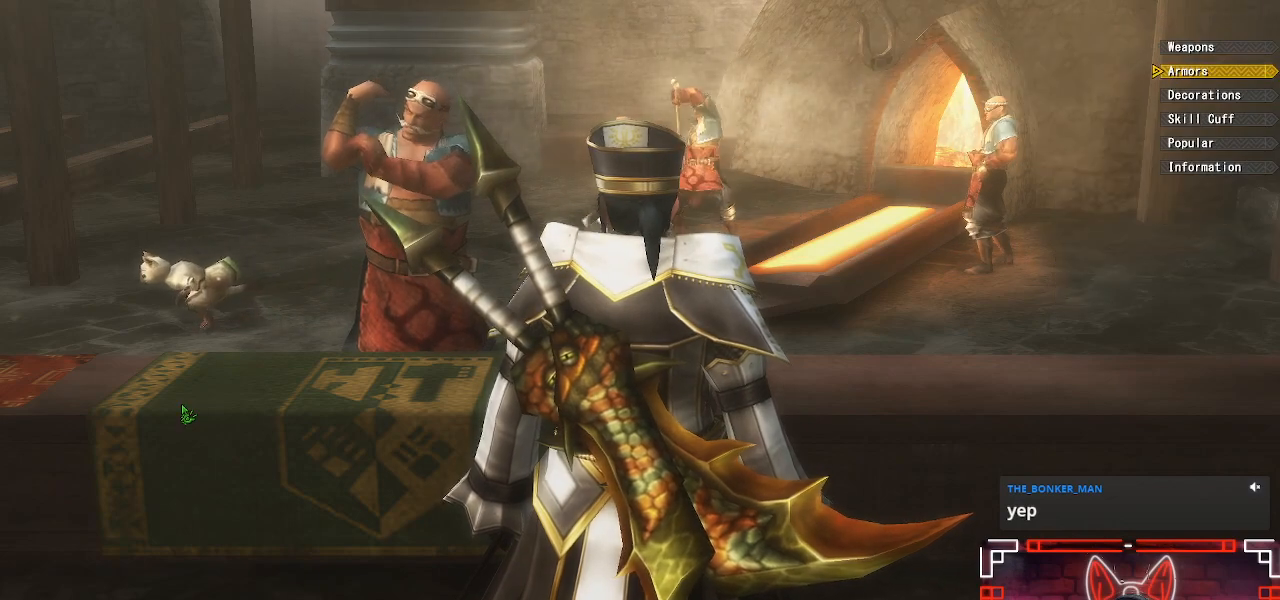
{"buttons": [], "left_stick": "center", "right_stick": "center", "events": []}
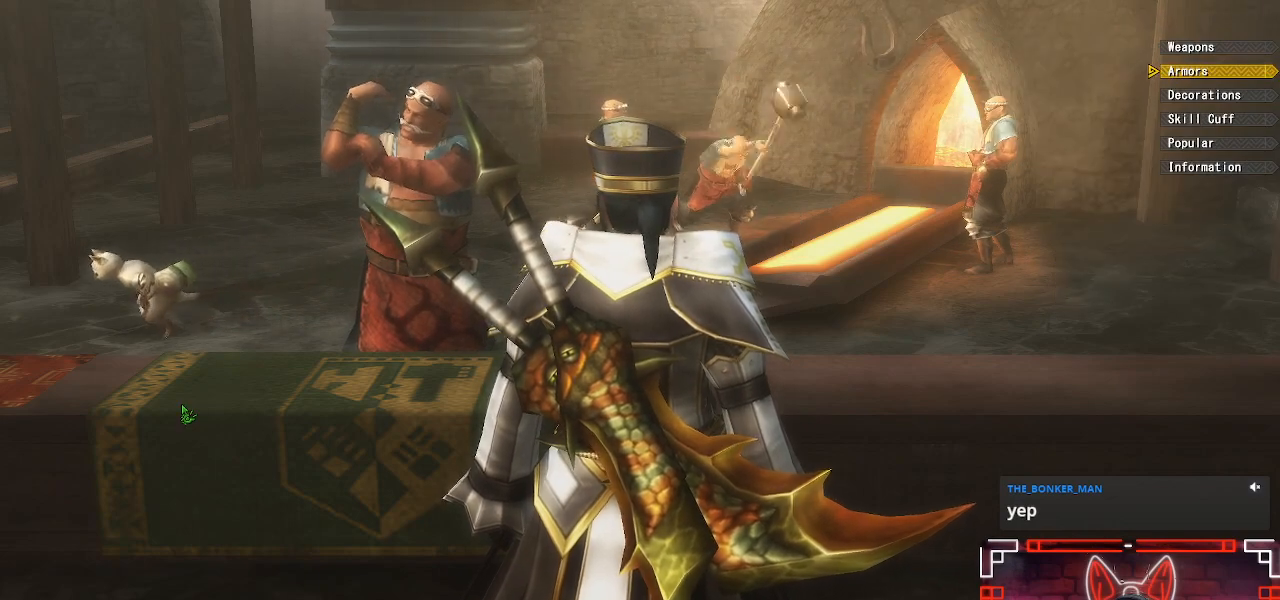
{"buttons": [], "left_stick": "center", "right_stick": "center", "events": []}
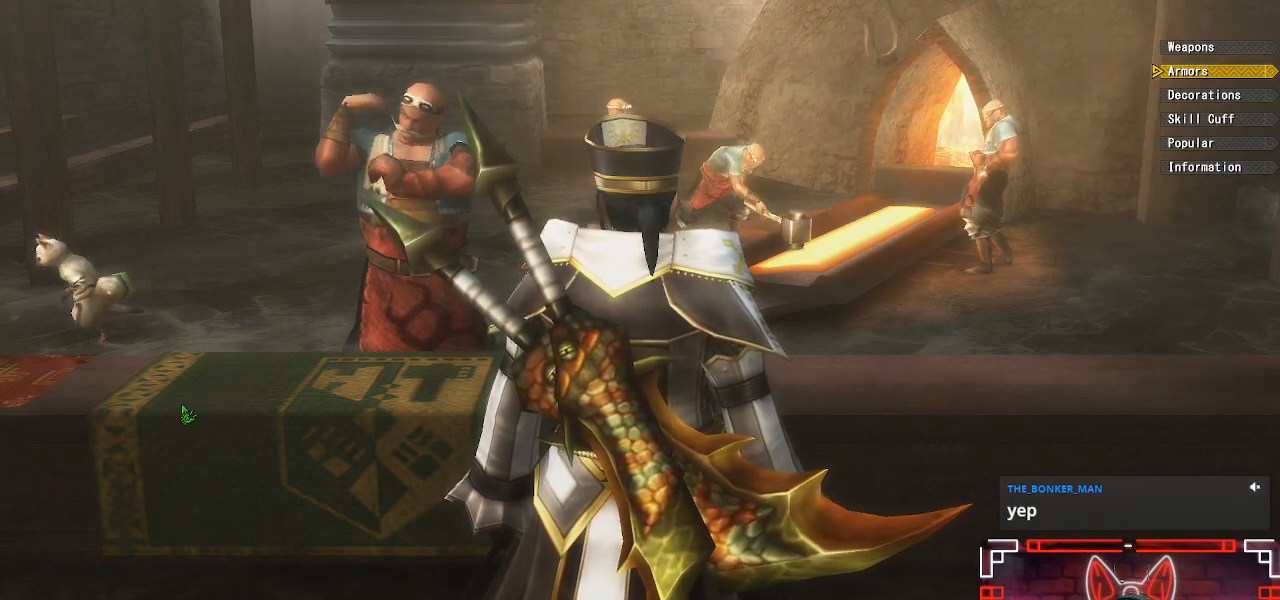
{"buttons": [], "left_stick": "center", "right_stick": "center", "events": [[300, "B", "down"], [467, "B", "up"]]}
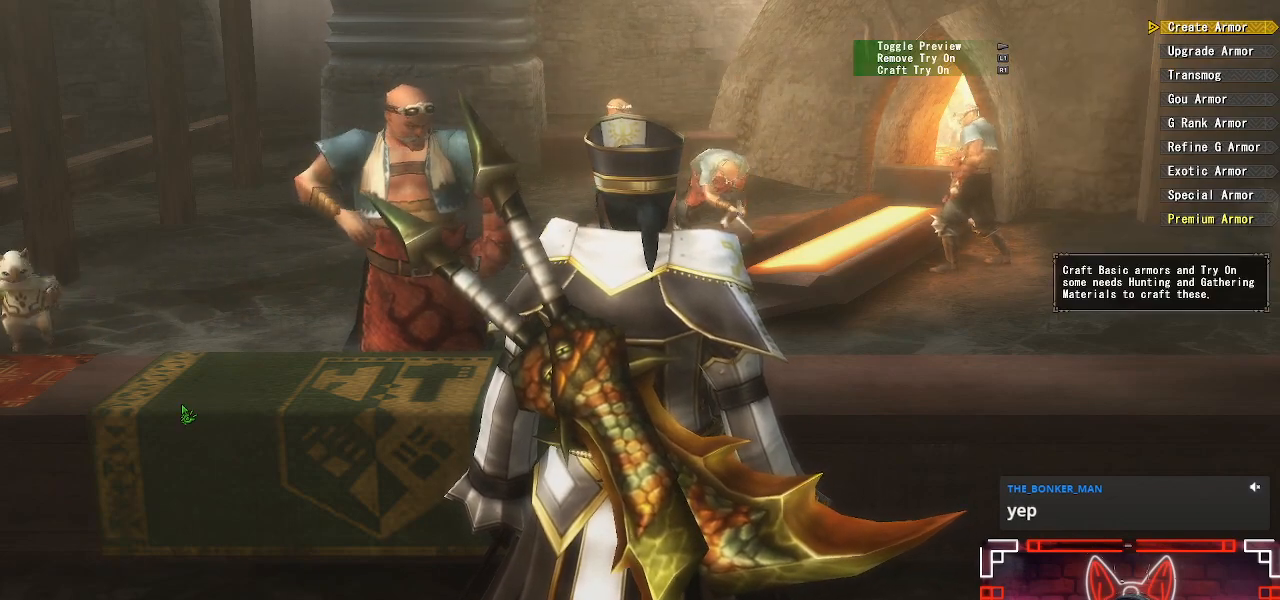
{"buttons": ["DPAD_DOWN"], "left_stick": "center", "right_stick": "center", "events": [[33, "DPAD_DOWN", "down"], [117, "DPAD_DOWN", "up"], [250, "DPAD_DOWN", "down"], [317, "DPAD_DOWN", "up"], [433, "DPAD_DOWN", "down"]]}
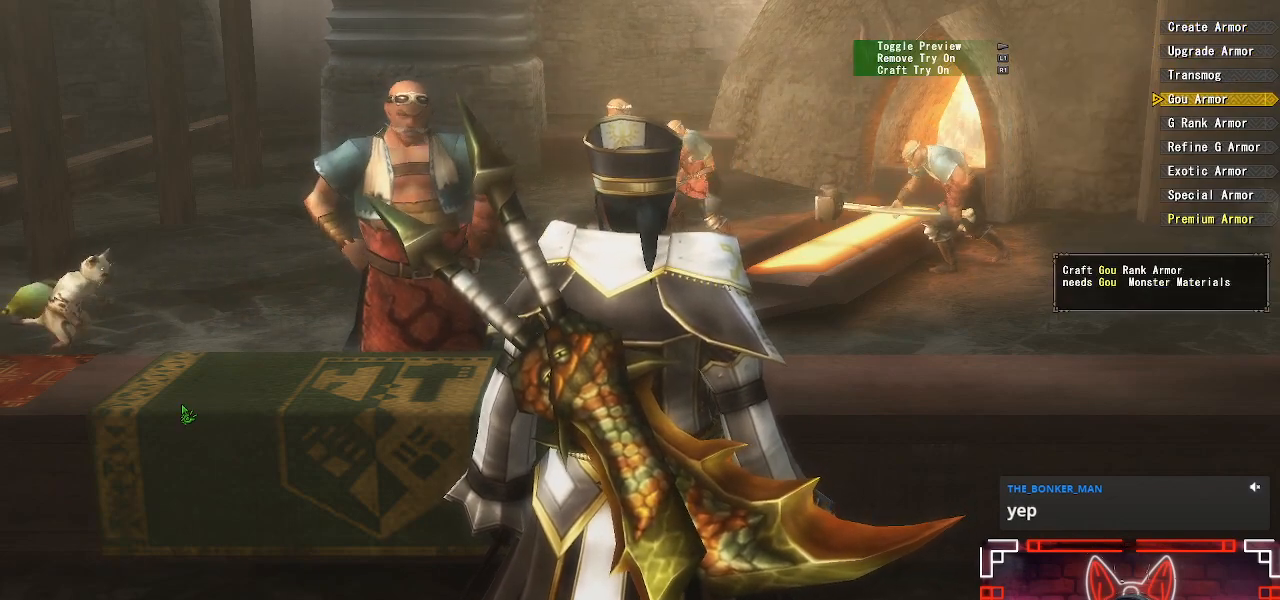
{"buttons": ["DPAD_DOWN"], "left_stick": "center", "right_stick": "center", "events": []}
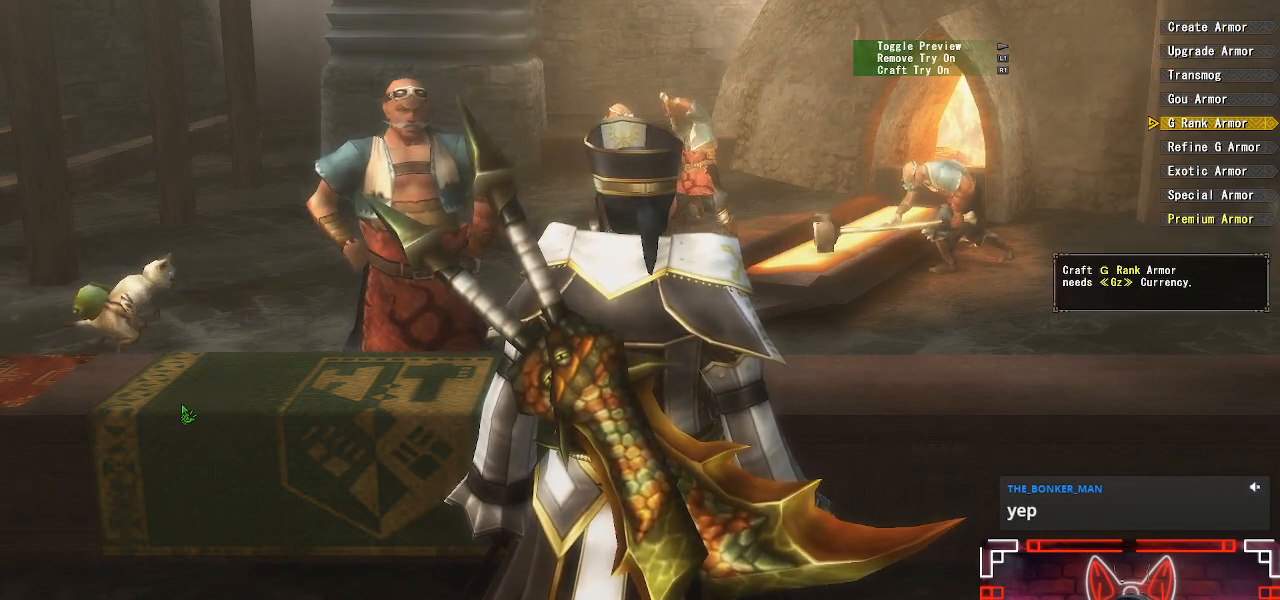
{"buttons": [], "left_stick": "center", "right_stick": "center", "events": [[83, "DPAD_DOWN", "up"], [150, "A", "down"], [317, "A", "up"], [317, "DPAD_DOWN", "down"], [433, "DPAD_DOWN", "up"]]}